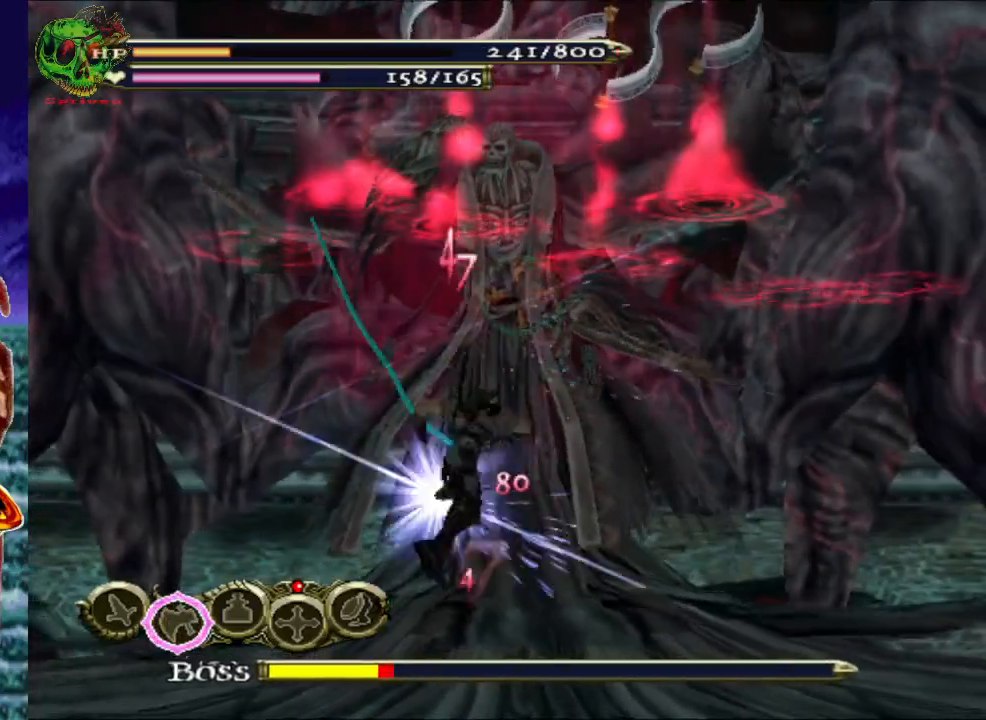
Gameplay with a controller (Xbox layout); each line is a JSON object with the inputs held at the frame after it. "events" lists button and stick changes between this image and that frame as [ms after this image, input, new state], when the widget could be followed in between.
{"buttons": [], "left_stick": "down-left", "right_stick": "center", "events": [[467, "left_stick", "down-left"]]}
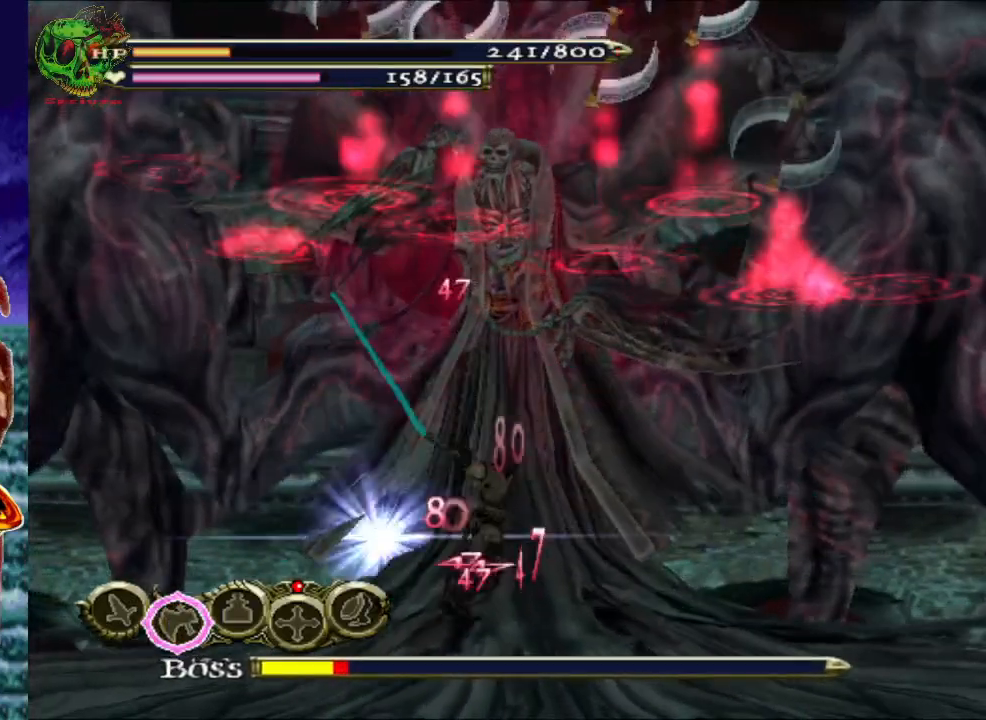
{"buttons": ["R1"], "left_stick": "down-left", "right_stick": "center", "events": [[67, "R1", "down"], [100, "A", "down"], [250, "A", "up"]]}
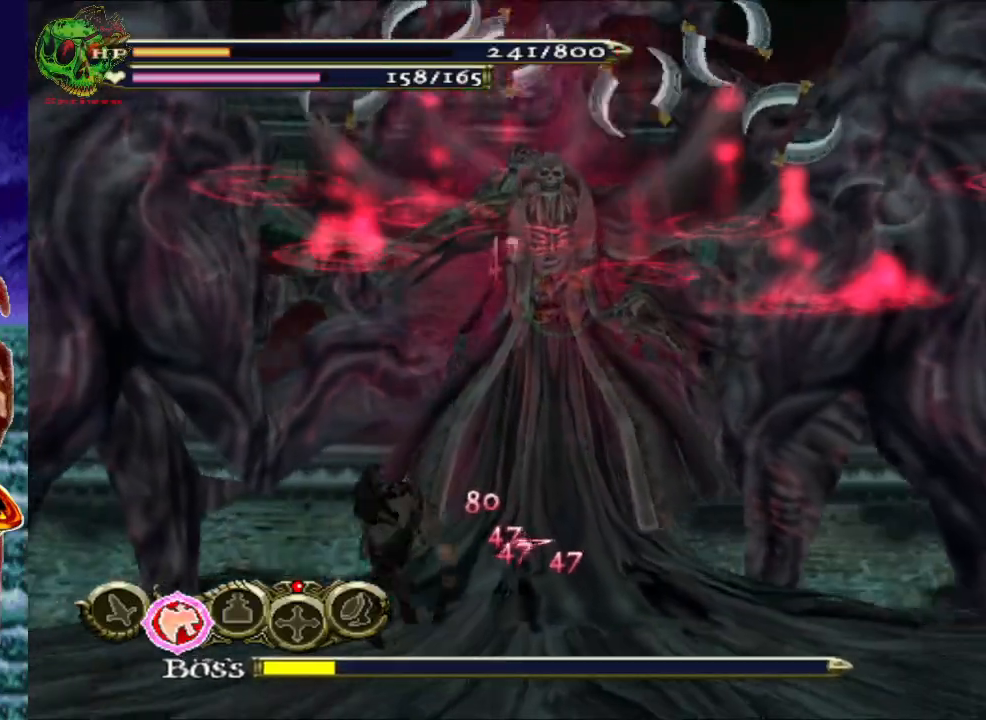
{"buttons": ["R1"], "left_stick": "down-left", "right_stick": "center", "events": [[167, "A", "down"], [350, "A", "up"]]}
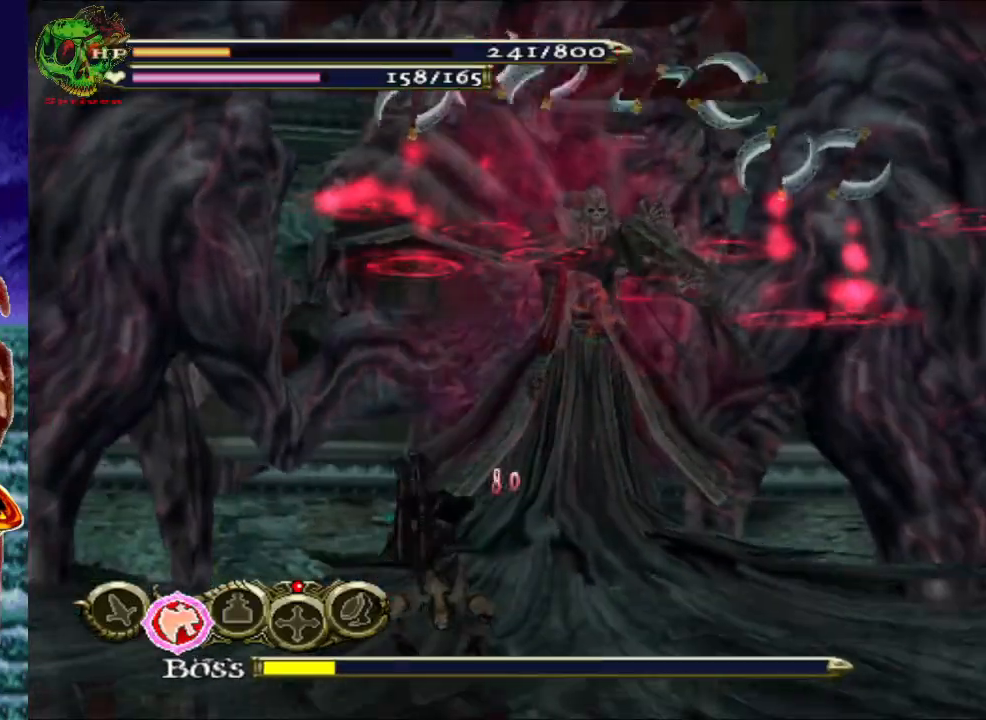
{"buttons": ["R1"], "left_stick": "down-right", "right_stick": "center", "events": [[33, "left_stick", "down"], [150, "left_stick", "down-right"], [233, "A", "down"], [483, "A", "up"]]}
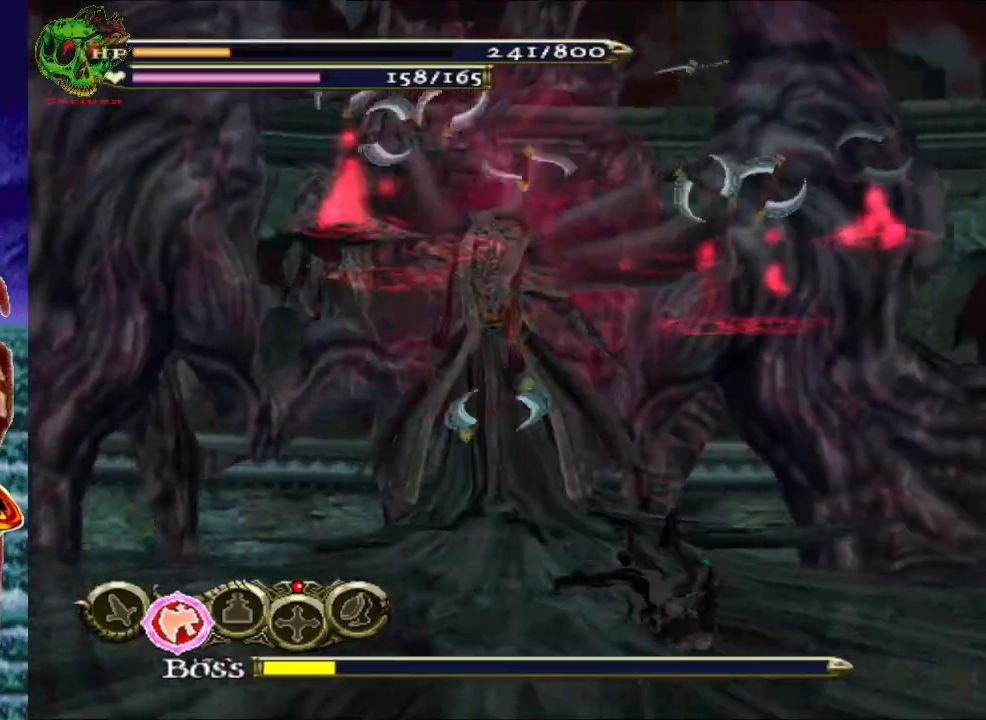
{"buttons": ["R1"], "left_stick": "down-right", "right_stick": "center", "events": [[250, "A", "down"], [500, "A", "up"]]}
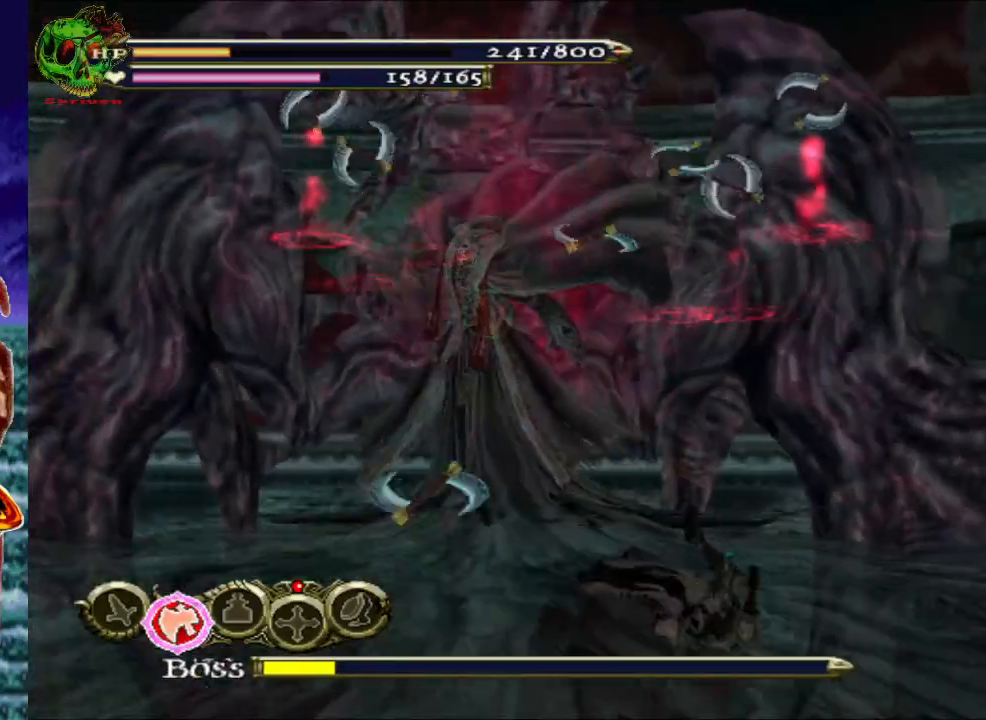
{"buttons": ["R1"], "left_stick": "right", "right_stick": "center", "events": [[117, "left_stick", "right"], [250, "A", "down"], [467, "A", "up"]]}
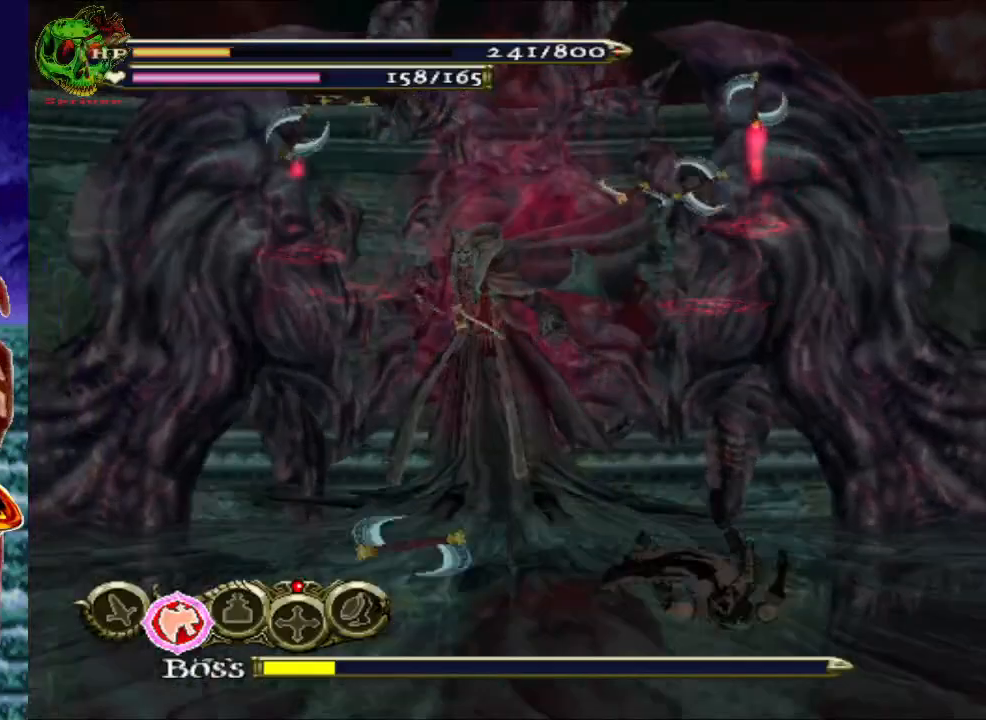
{"buttons": ["R1"], "left_stick": "right", "right_stick": "center", "events": [[267, "A", "down"], [500, "A", "up"]]}
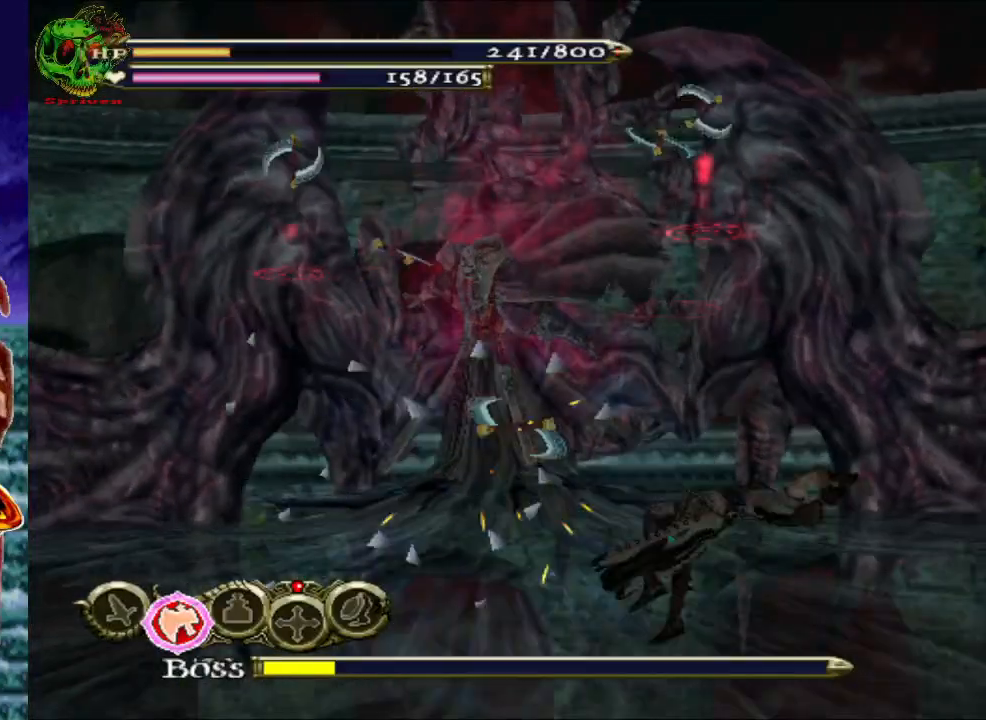
{"buttons": ["A", "R1"], "left_stick": "right", "right_stick": "center", "events": [[350, "A", "down"]]}
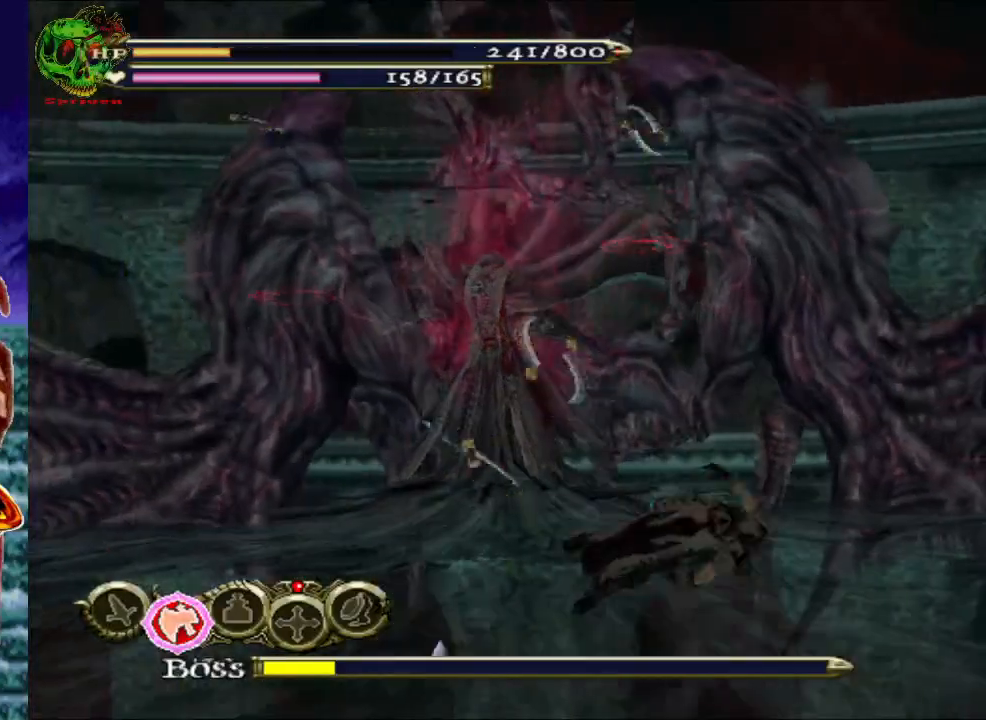
{"buttons": ["A", "R1"], "left_stick": "up-right", "right_stick": "center", "events": [[150, "A", "up"], [300, "left_stick", "up-right"], [400, "A", "down"]]}
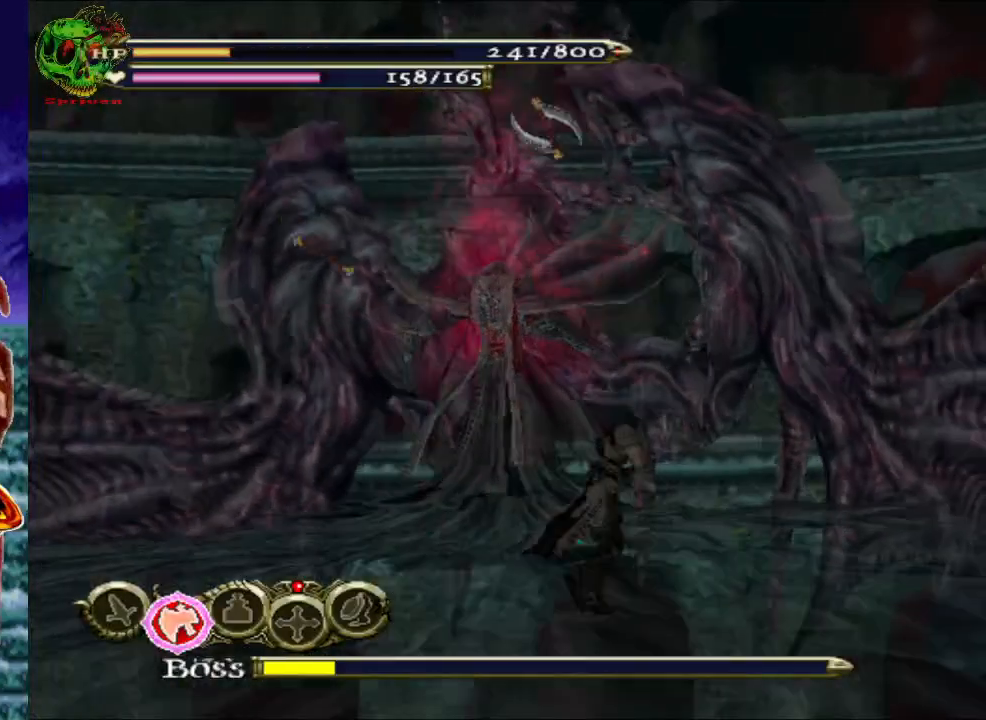
{"buttons": ["A", "R1"], "left_stick": "up", "right_stick": "center", "events": [[150, "A", "up"], [233, "left_stick", "up"], [433, "A", "down"]]}
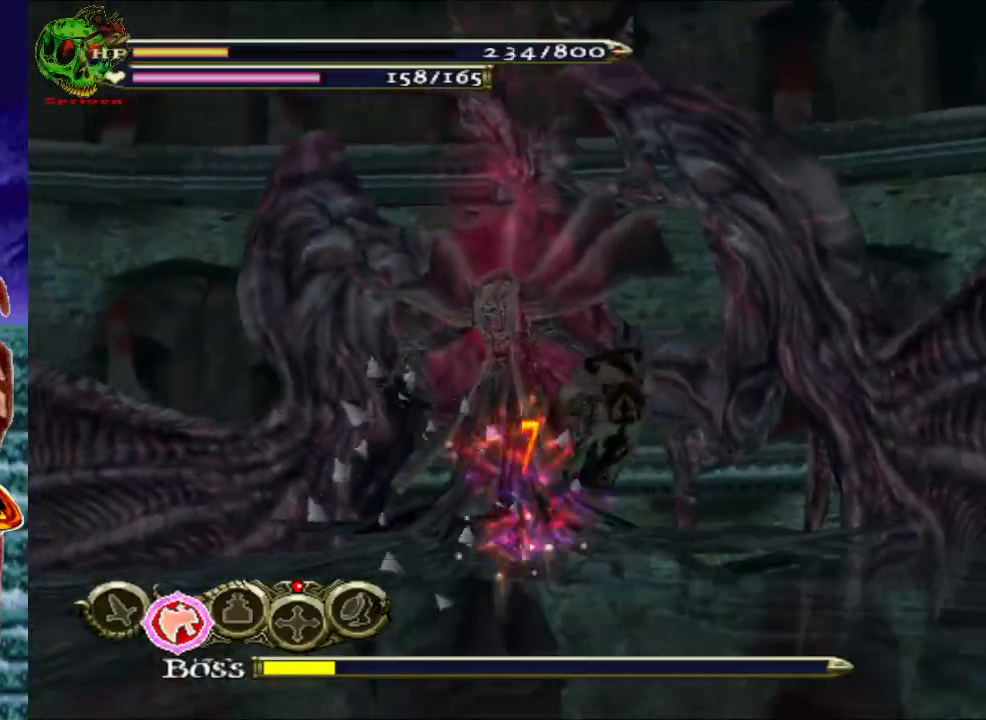
{"buttons": ["R1"], "left_stick": "up", "right_stick": "center", "events": [[167, "A", "up"]]}
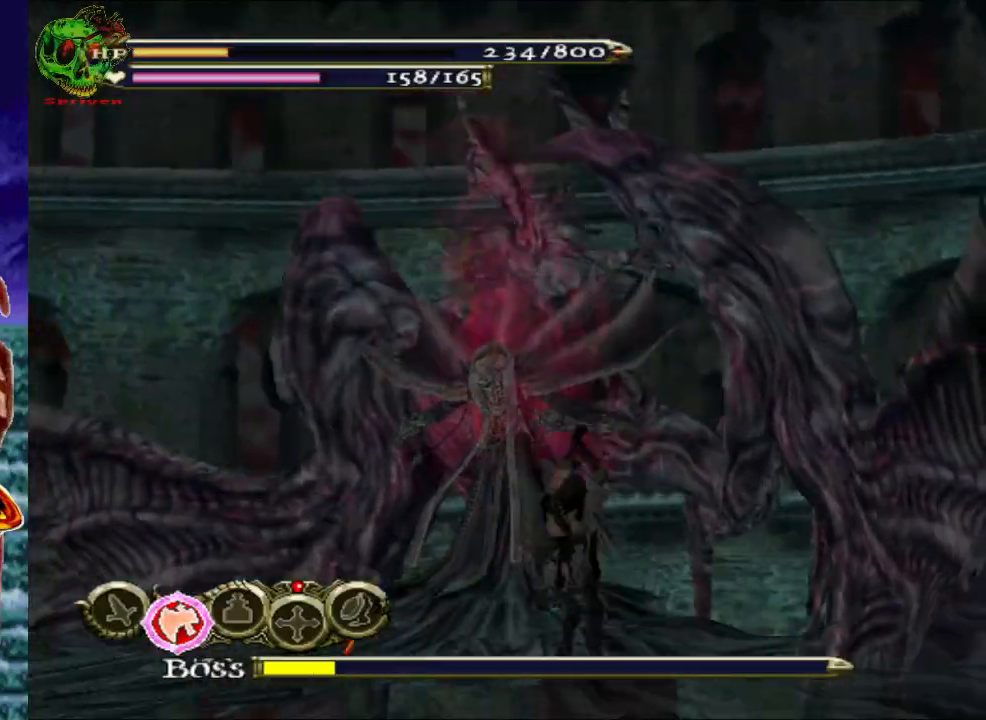
{"buttons": ["R1"], "left_stick": "up", "right_stick": "center", "events": [[267, "A", "down"], [450, "A", "up"]]}
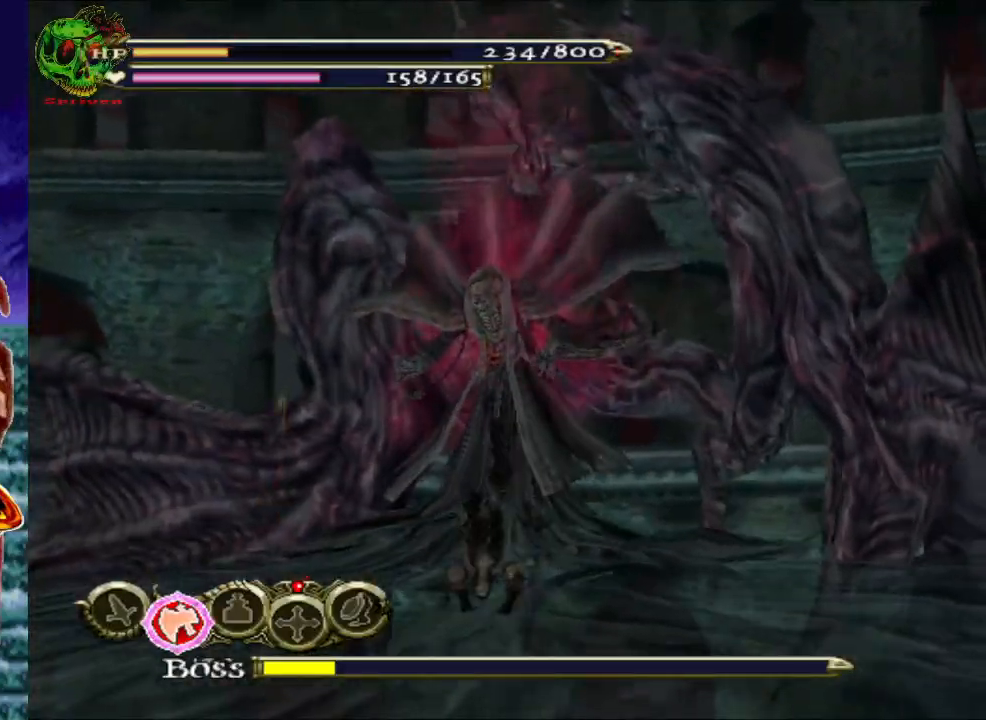
{"buttons": ["R1"], "left_stick": "up", "right_stick": "center", "events": [[267, "A", "down"], [483, "A", "up"]]}
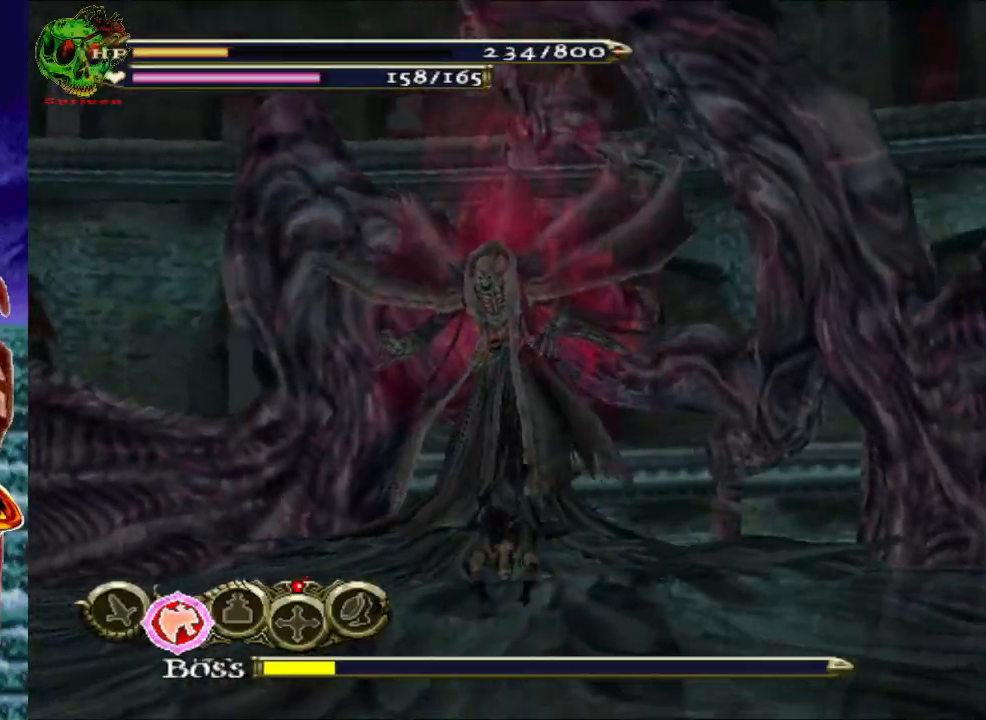
{"buttons": ["R1"], "left_stick": "up", "right_stick": "center", "events": [[283, "A", "down"], [483, "A", "up"]]}
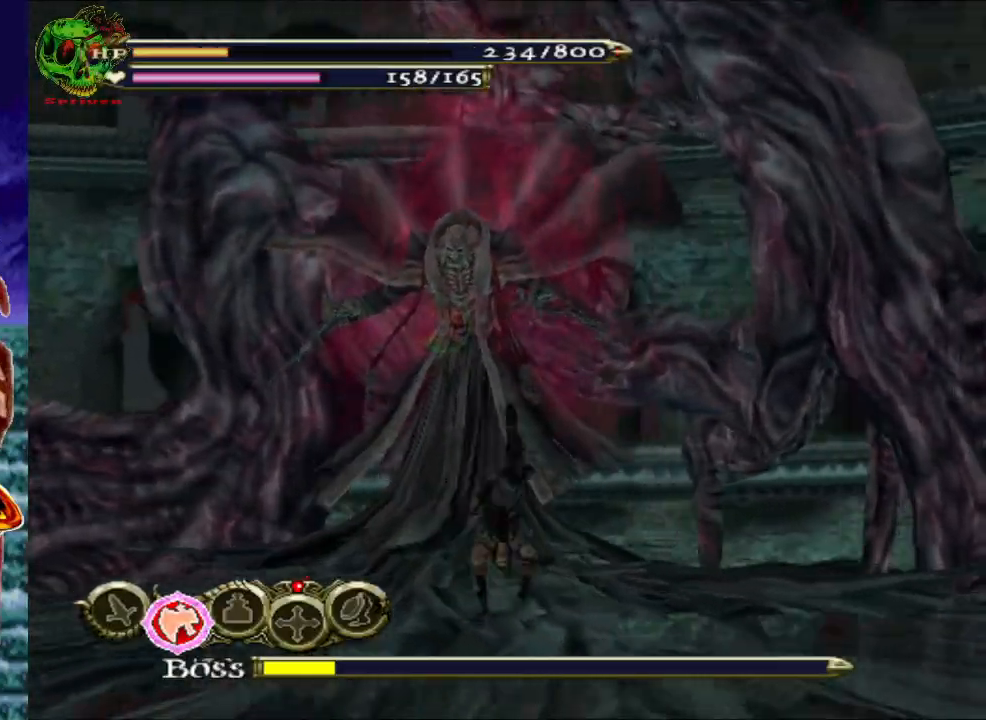
{"buttons": ["R1"], "left_stick": "up", "right_stick": "center", "events": [[283, "A", "down"], [450, "A", "up"]]}
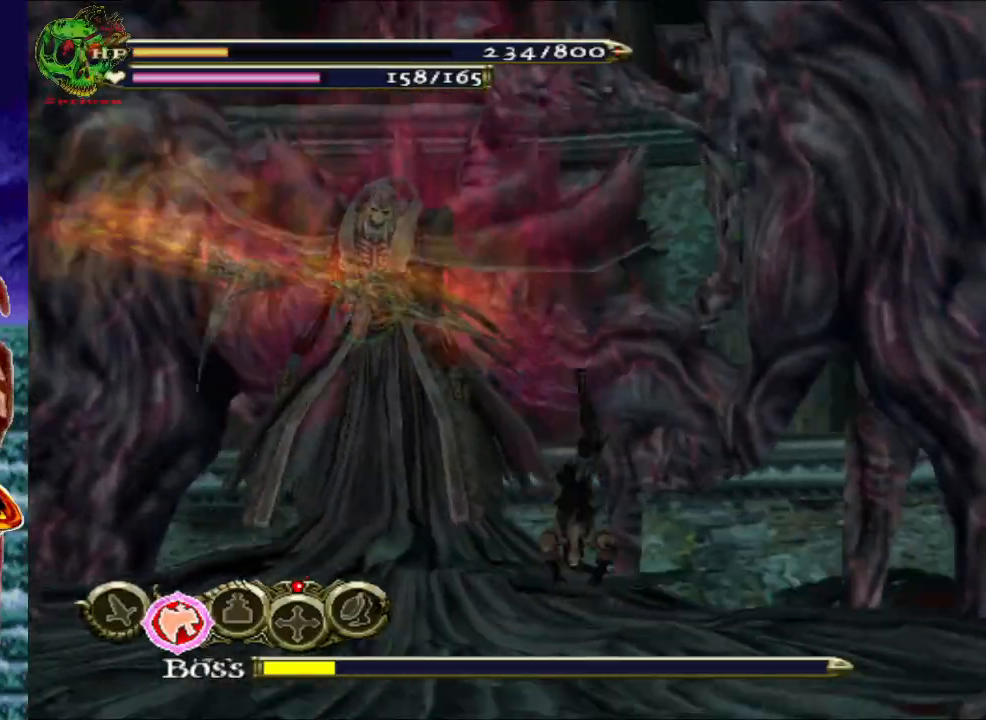
{"buttons": ["X"], "left_stick": "center", "right_stick": "center", "events": [[33, "R1", "up"], [117, "left_stick", "up-left"], [233, "X", "down"], [333, "X", "up"], [350, "left_stick", "center"], [433, "X", "down"]]}
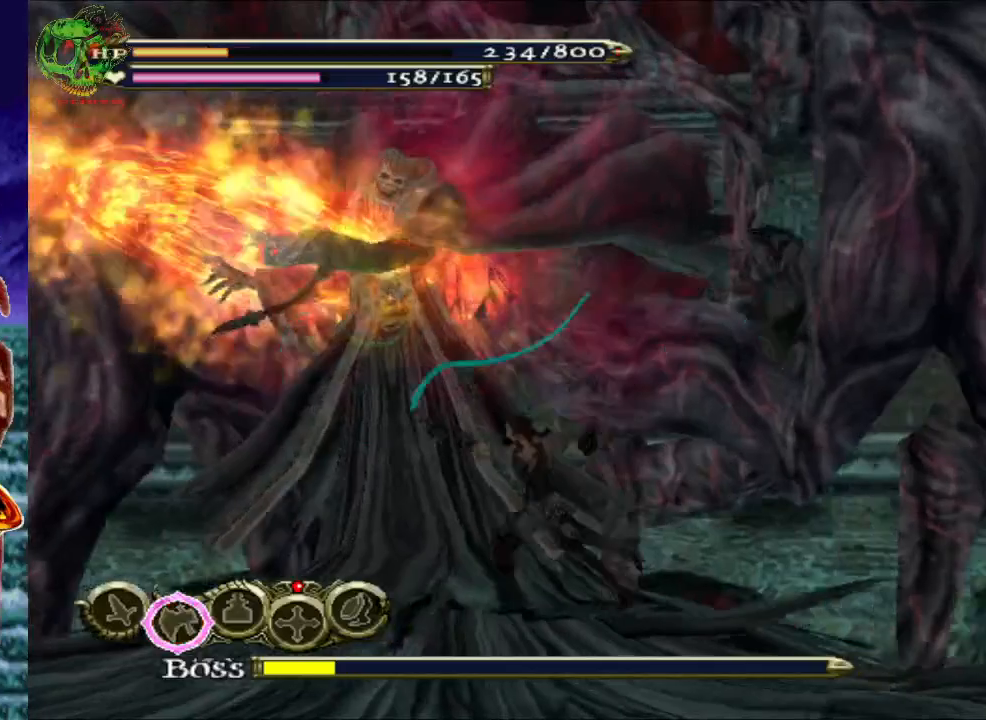
{"buttons": ["X"], "left_stick": "up-left", "right_stick": "center", "events": [[33, "X", "up"], [133, "X", "down"], [217, "X", "up"], [233, "left_stick", "left"], [450, "X", "down"], [483, "left_stick", "up-left"]]}
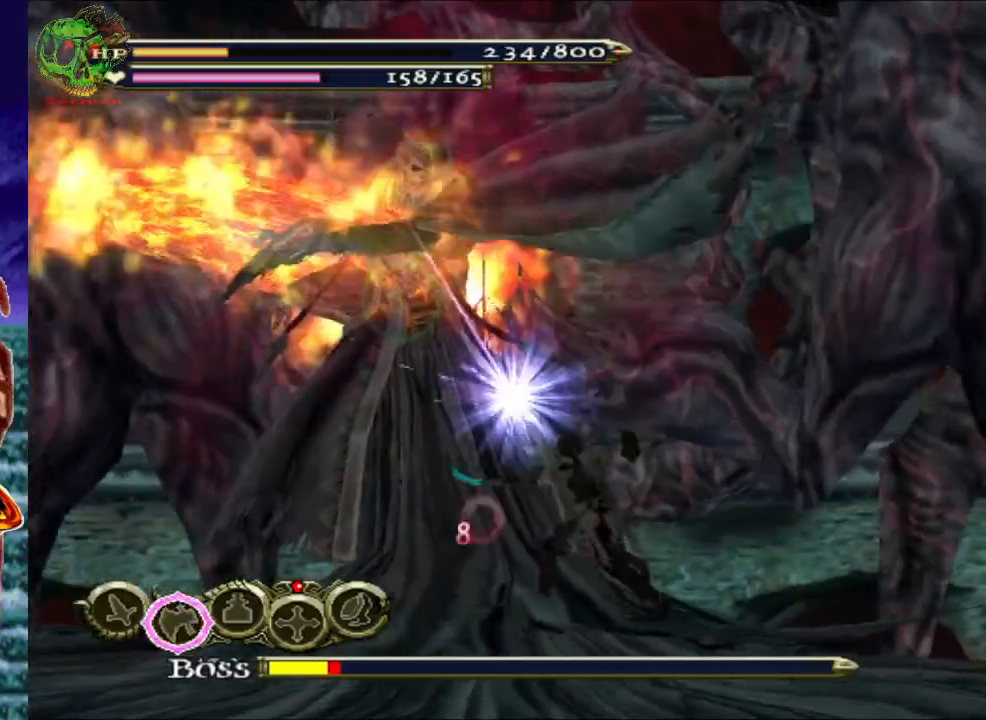
{"buttons": [], "left_stick": "left", "right_stick": "center", "events": [[117, "X", "up"], [317, "left_stick", "left"]]}
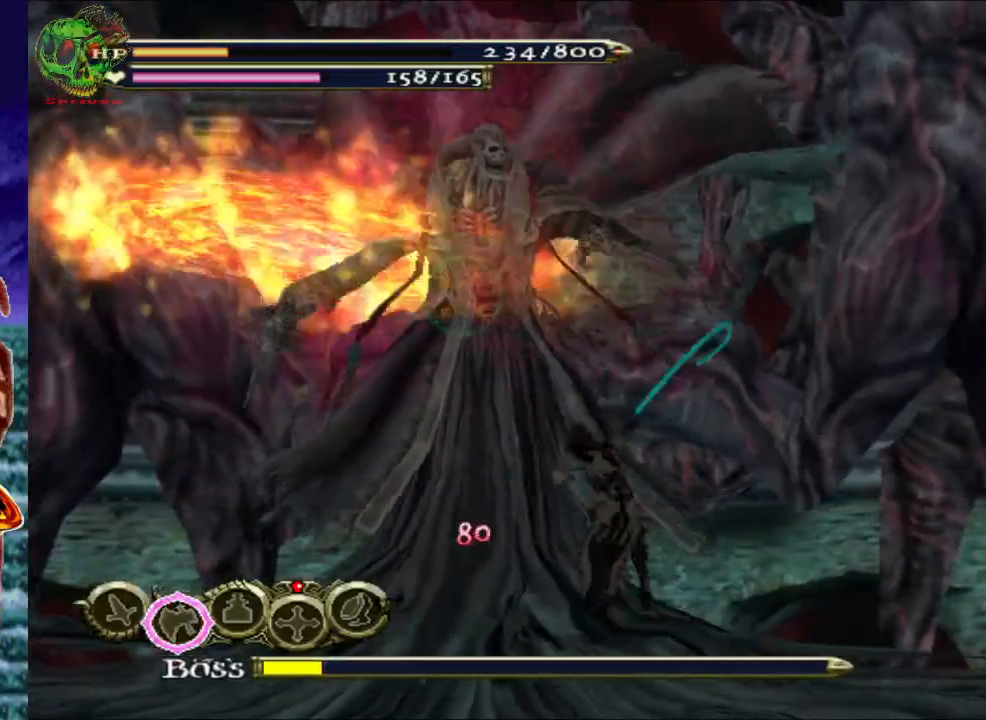
{"buttons": ["A", "R1"], "left_stick": "left", "right_stick": "center", "events": [[50, "A", "down"], [50, "R1", "down"], [183, "A", "up"], [250, "A", "down"], [383, "A", "up"], [467, "A", "down"]]}
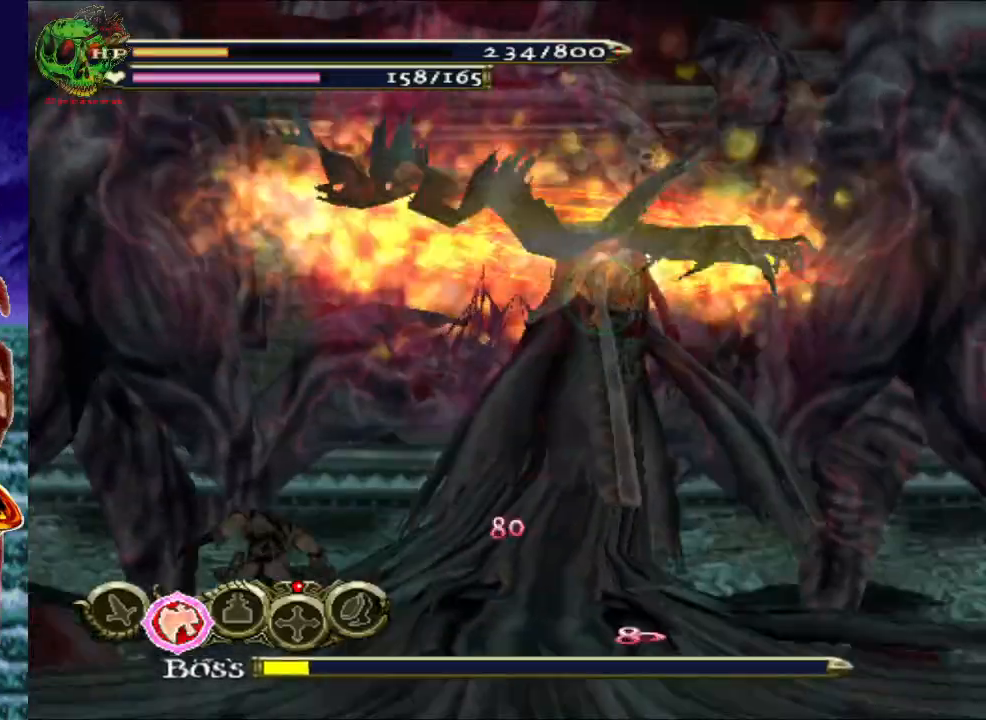
{"buttons": [], "left_stick": "up", "right_stick": "center", "events": [[67, "left_stick", "up-left"], [100, "A", "up"], [150, "R1", "up"], [200, "left_stick", "up"]]}
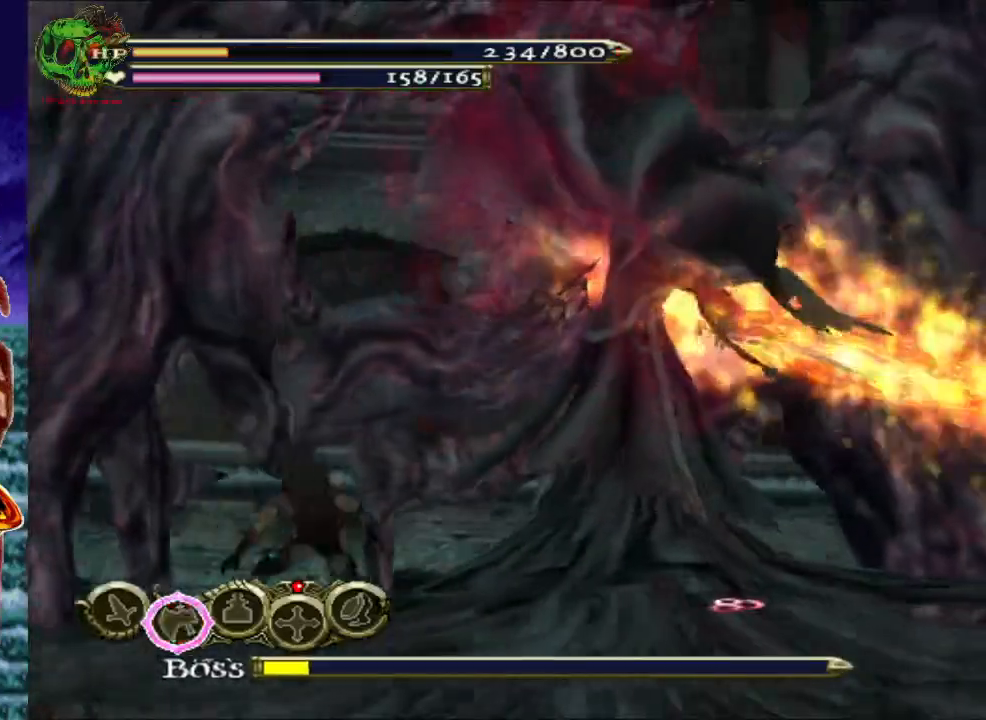
{"buttons": [], "left_stick": "up", "right_stick": "center", "events": [[67, "left_stick", "left"], [200, "left_stick", "down-left"], [417, "left_stick", "up"]]}
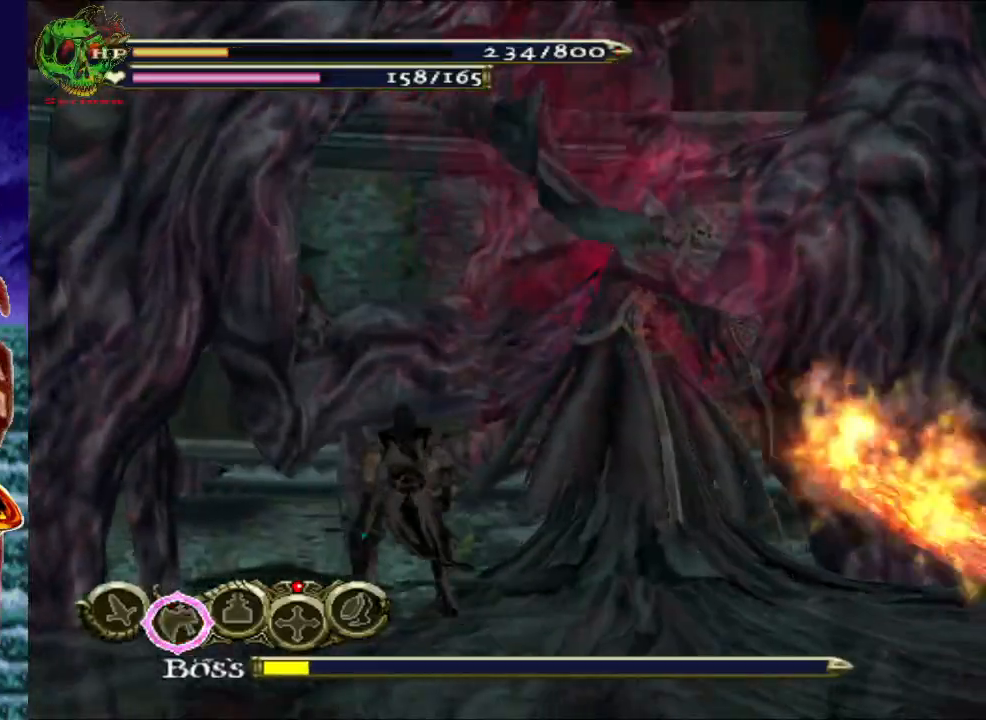
{"buttons": [], "left_stick": "up", "right_stick": "center", "events": [[133, "left_stick", "up-right"], [200, "X", "down"], [283, "left_stick", "up"], [317, "X", "up"]]}
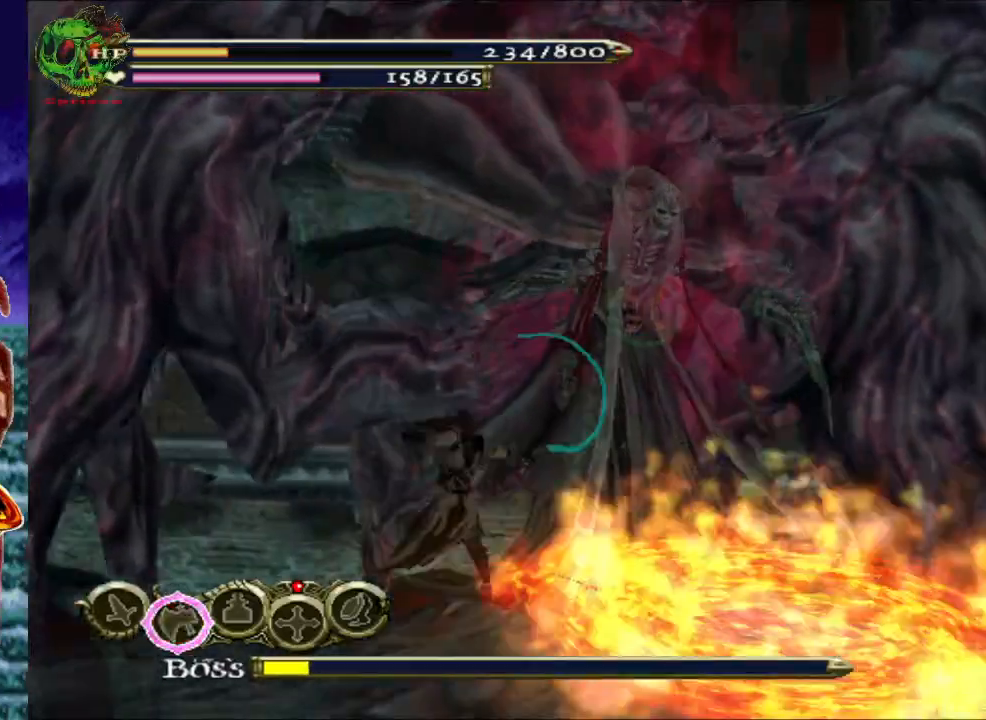
{"buttons": ["A", "R1"], "left_stick": "right", "right_stick": "center", "events": [[133, "A", "down"], [133, "R1", "down"], [133, "left_stick", "up-right"], [317, "A", "up"], [333, "left_stick", "right"], [383, "A", "down"]]}
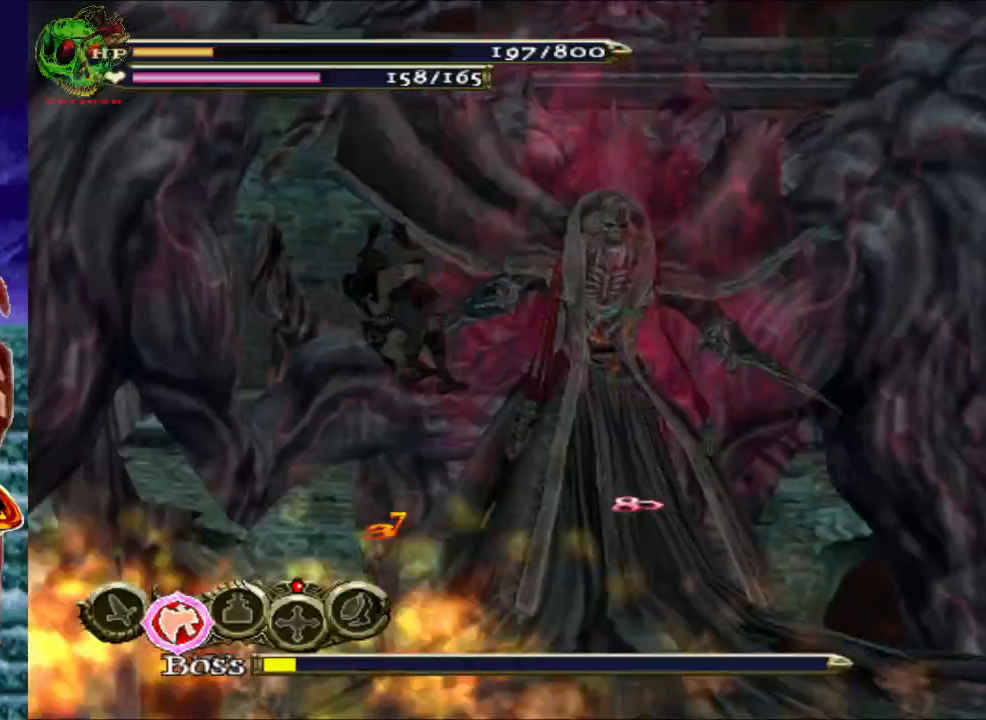
{"buttons": ["X"], "left_stick": "up-right", "right_stick": "center", "events": [[33, "A", "up"], [433, "R1", "up"], [450, "left_stick", "up-right"], [467, "X", "down"]]}
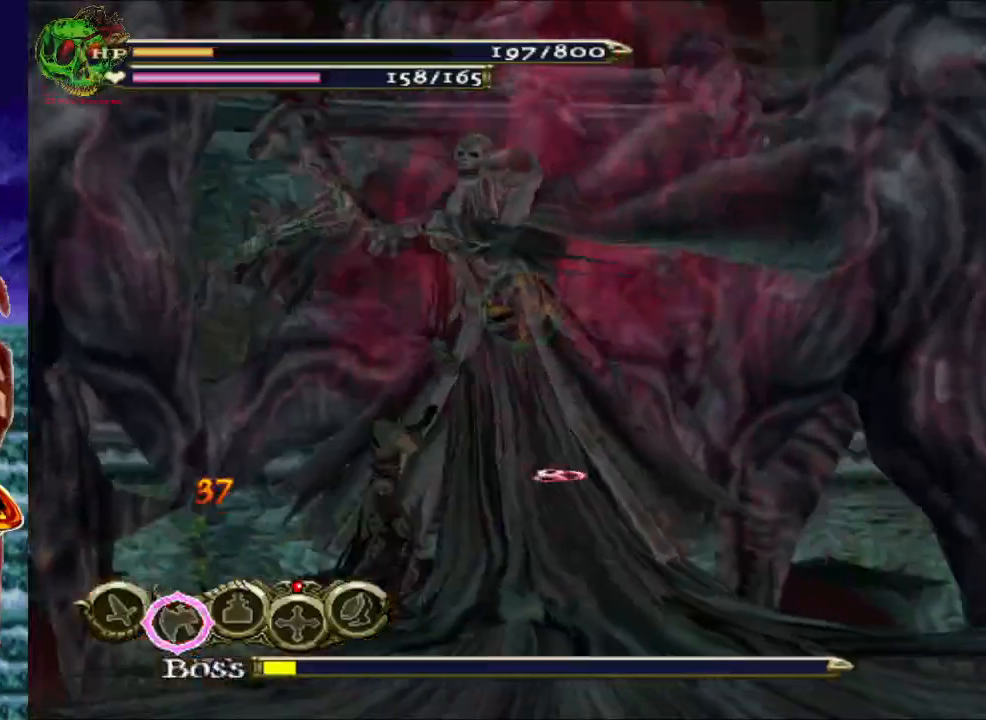
{"buttons": [], "left_stick": "up-right", "right_stick": "center", "events": [[67, "X", "up"], [167, "X", "down"], [267, "X", "up"], [350, "X", "down"], [433, "X", "up"]]}
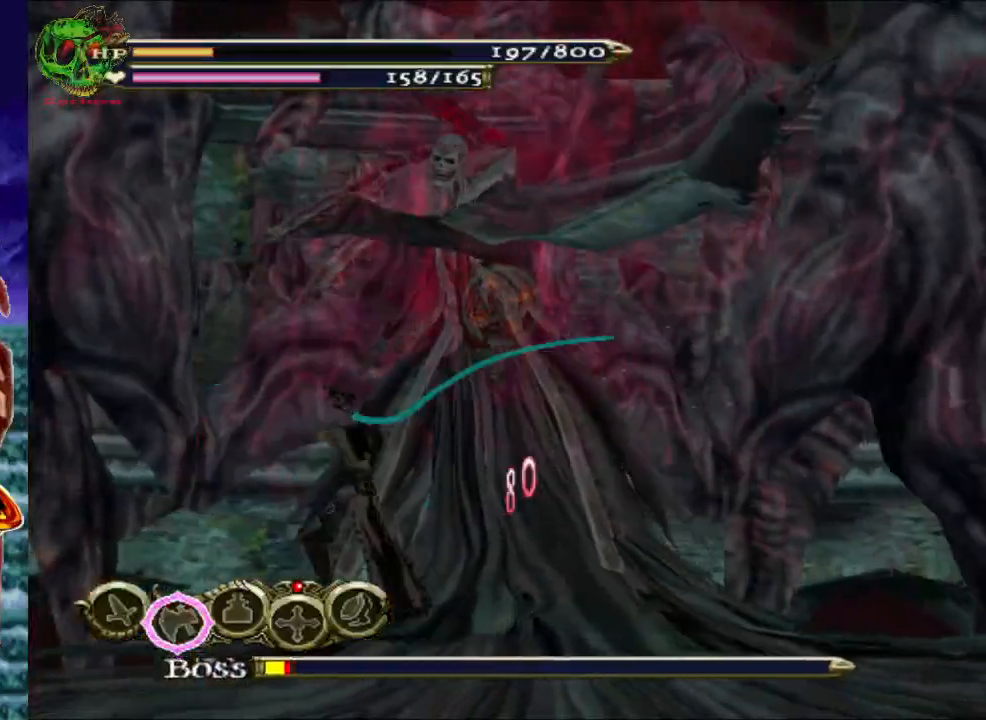
{"buttons": [], "left_stick": "center", "right_stick": "center", "events": [[33, "X", "down"], [117, "X", "up"], [217, "X", "down"], [300, "X", "up"], [317, "left_stick", "center"], [400, "X", "down"], [500, "X", "up"]]}
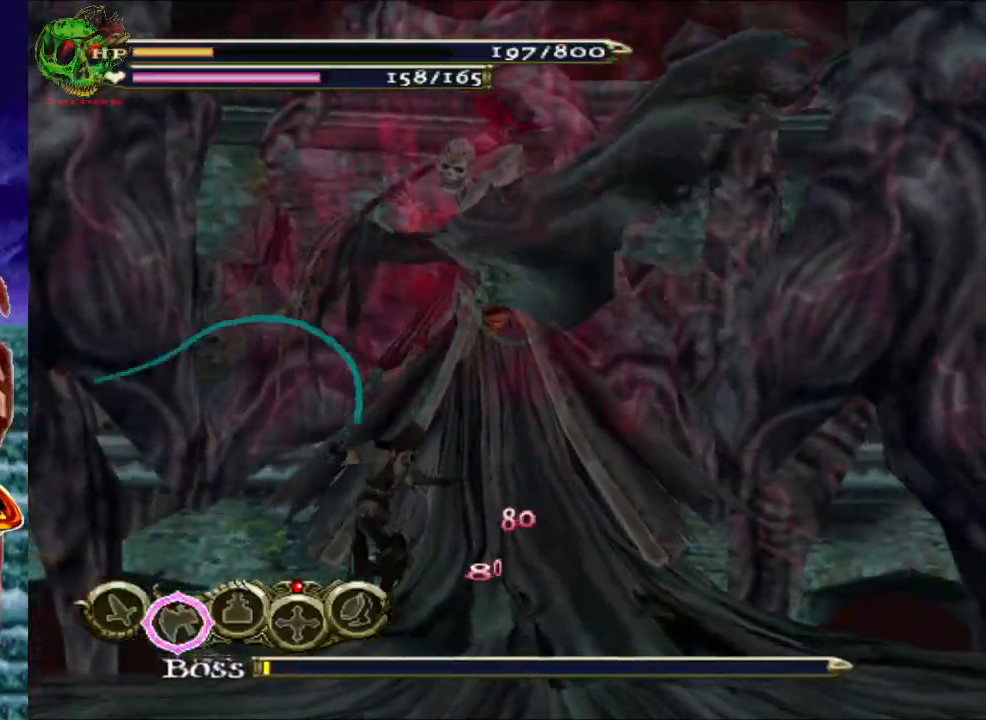
{"buttons": ["X"], "left_stick": "center", "right_stick": "center", "events": [[83, "X", "down"], [200, "X", "up"], [300, "X", "down"], [400, "X", "up"], [483, "X", "down"]]}
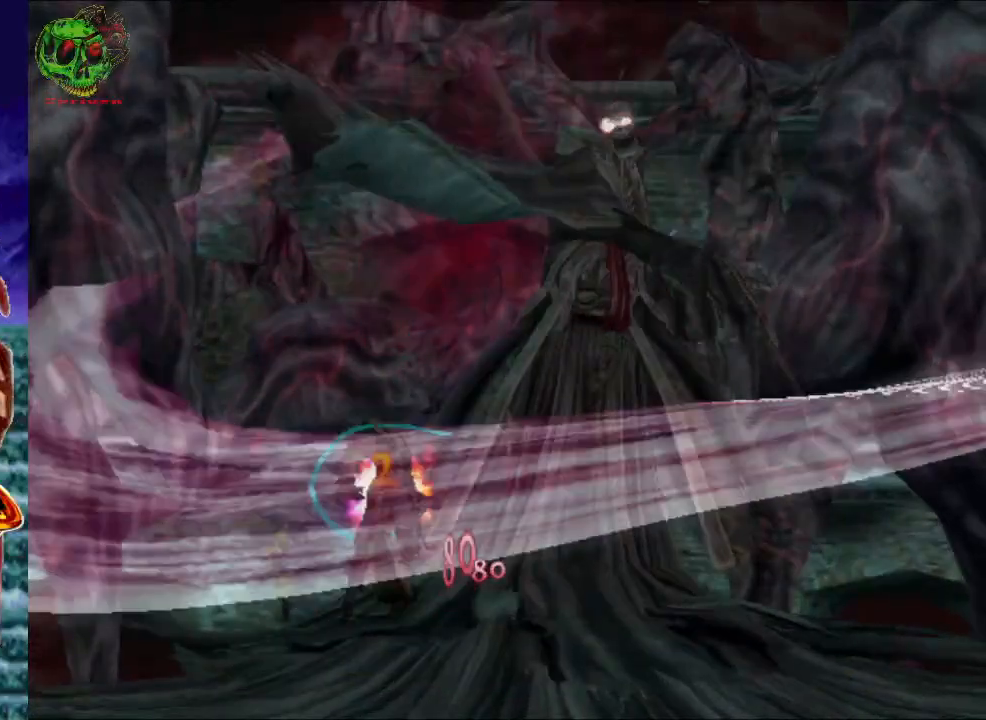
{"buttons": [], "left_stick": "center", "right_stick": "center", "events": [[117, "X", "up"]]}